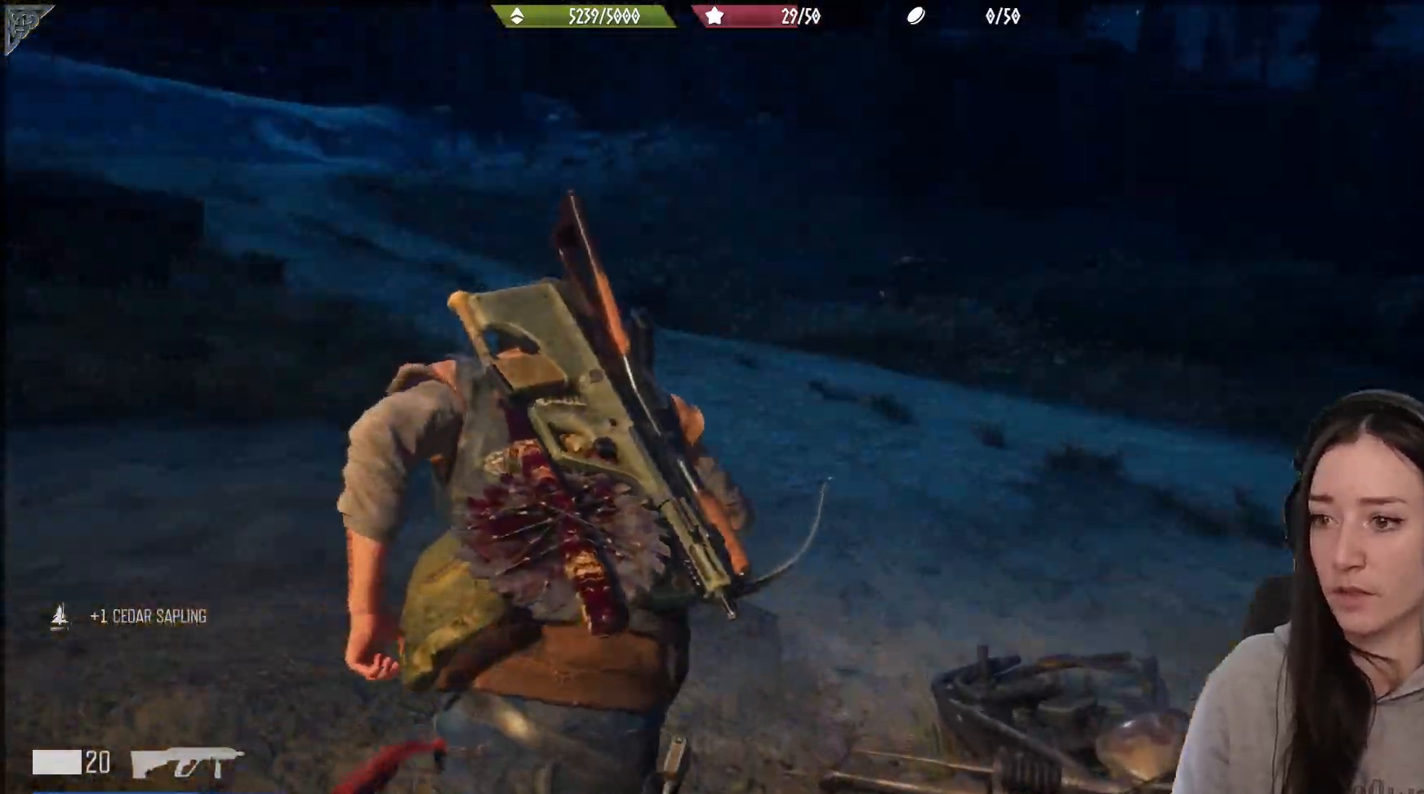
Gameplay with a controller (Xbox layout); each line is a JSON object with the inputs held at the frame after it. "events" lists button and stick changes between this image and that frame as [ms after this image, input, new state], when the widget could be followed in between.
{"buttons": [], "left_stick": "up", "right_stick": "up-left", "events": [[167, "right_stick", "left"], [483, "right_stick", "up-left"]]}
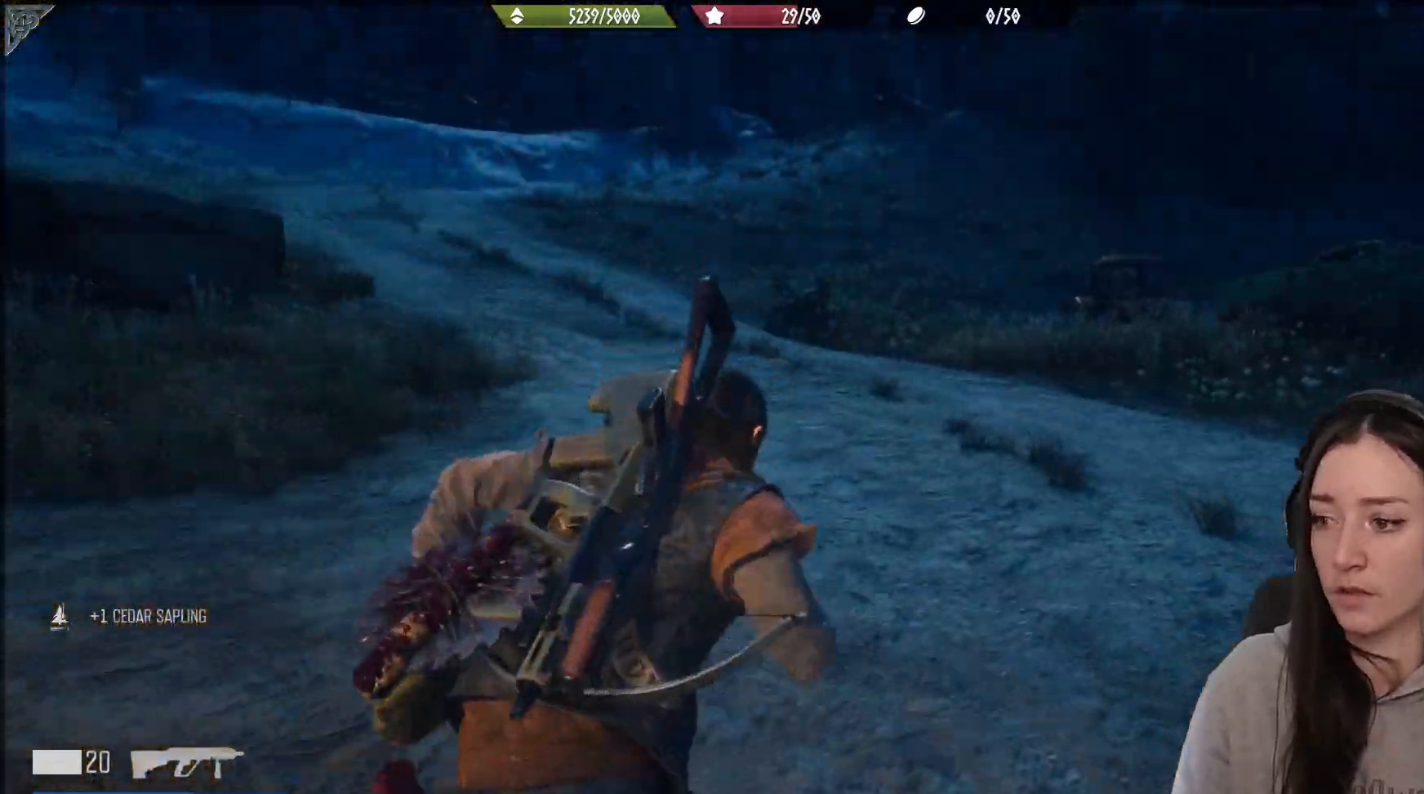
{"buttons": [], "left_stick": "up", "right_stick": "up-left", "events": []}
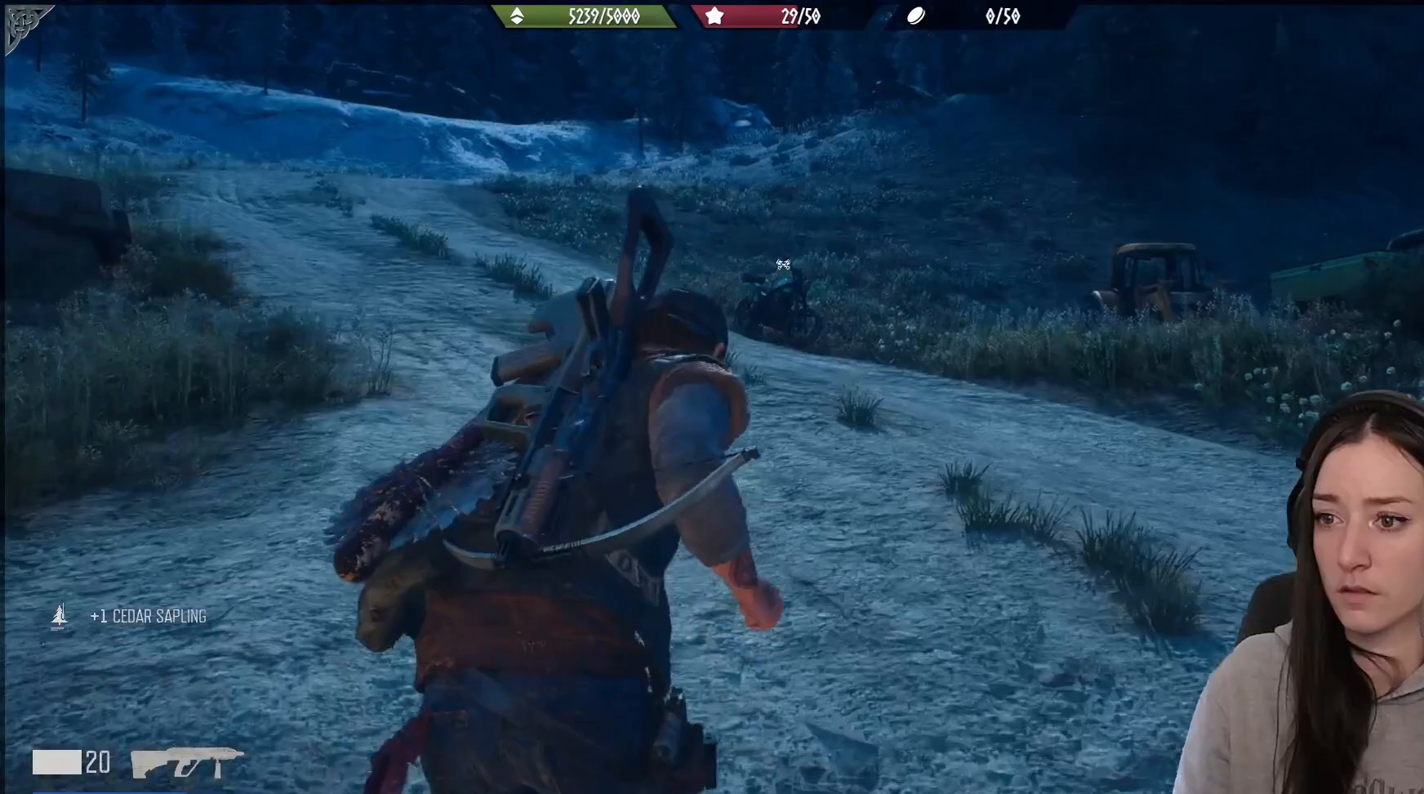
{"buttons": [], "left_stick": "up", "right_stick": "center", "events": [[233, "right_stick", "center"]]}
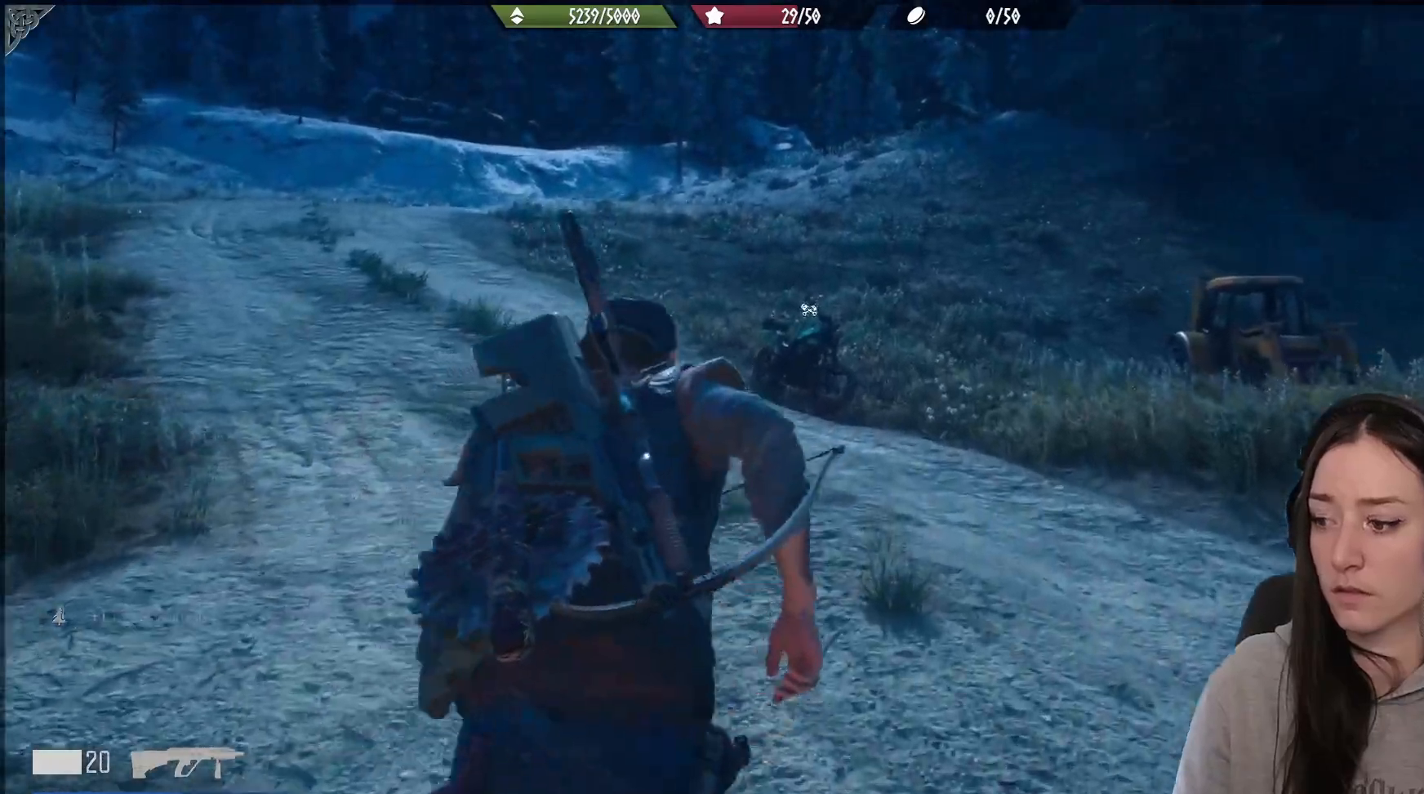
{"buttons": [], "left_stick": "up", "right_stick": "center", "events": []}
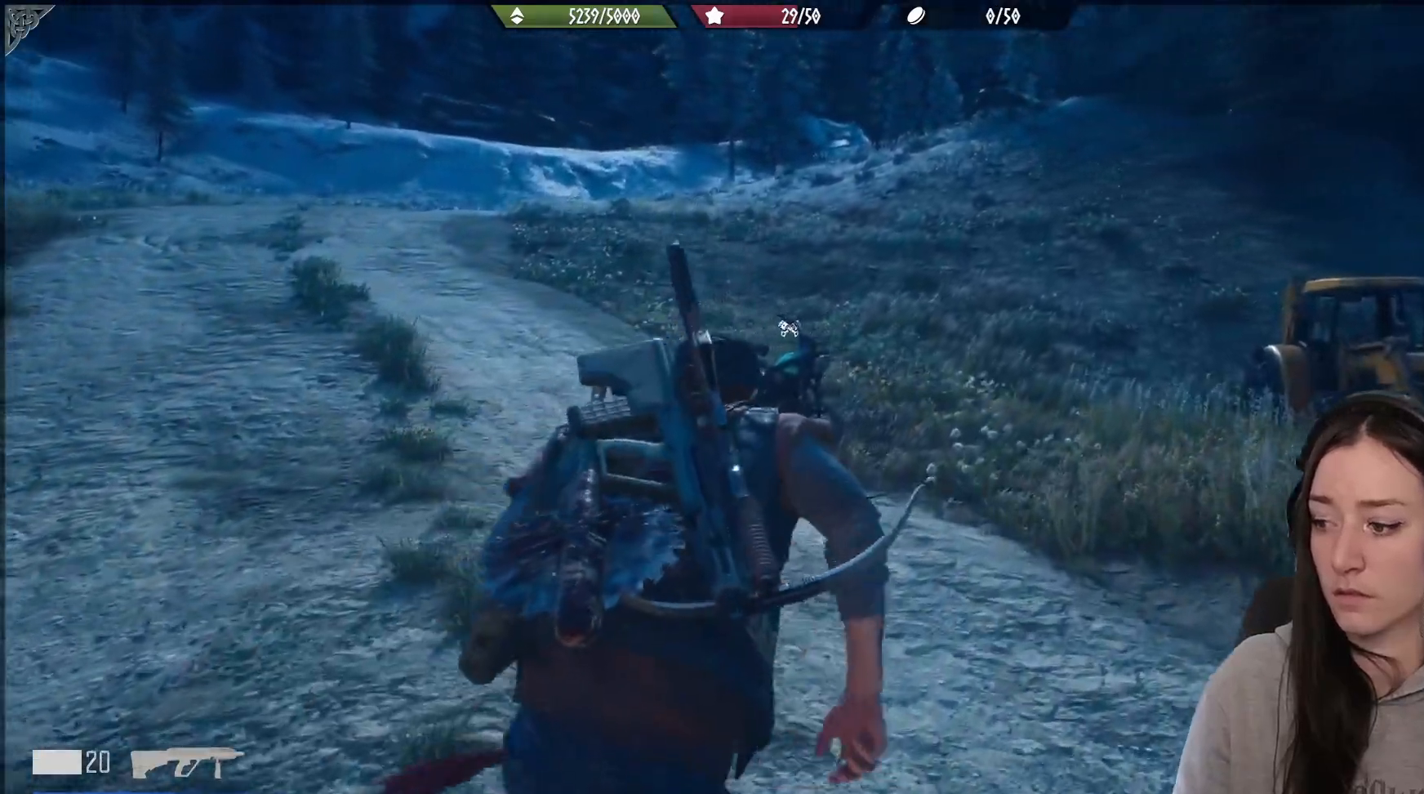
{"buttons": [], "left_stick": "up", "right_stick": "left", "events": [[200, "right_stick", "left"]]}
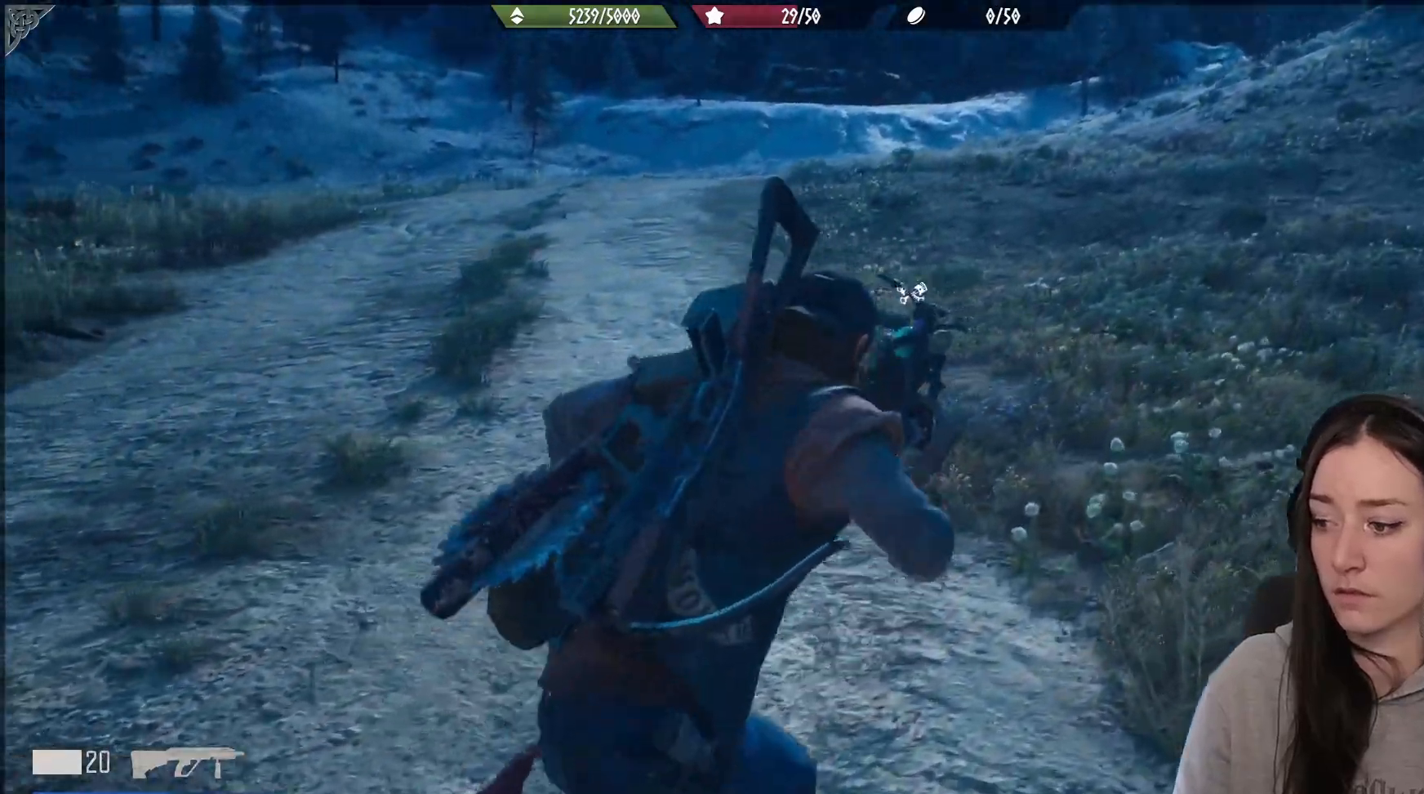
{"buttons": [], "left_stick": "up", "right_stick": "left", "events": []}
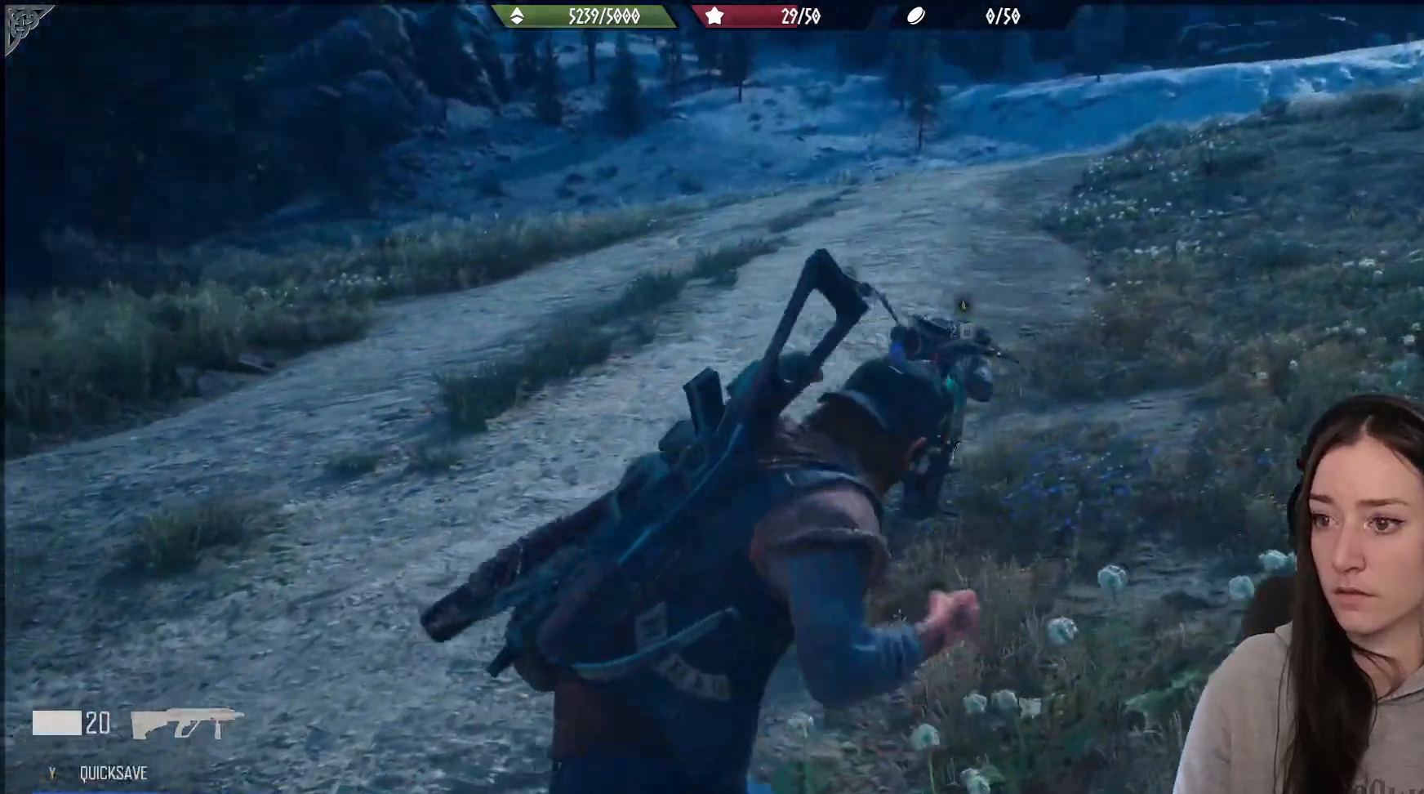
{"buttons": [], "left_stick": "up", "right_stick": "center", "events": [[417, "right_stick", "down-right"], [467, "right_stick", "center"]]}
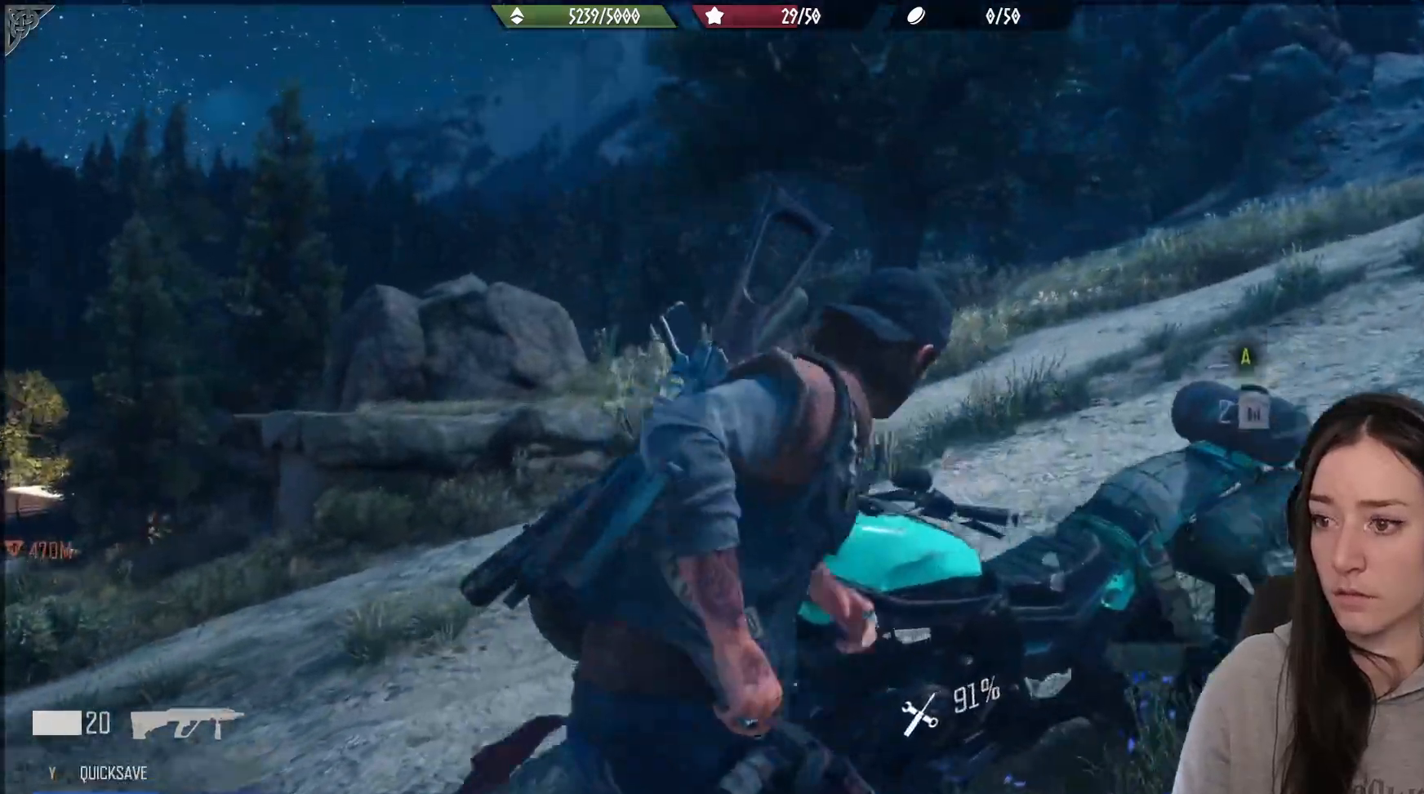
{"buttons": ["X"], "left_stick": "center", "right_stick": "center", "events": [[50, "X", "down"], [183, "left_stick", "center"]]}
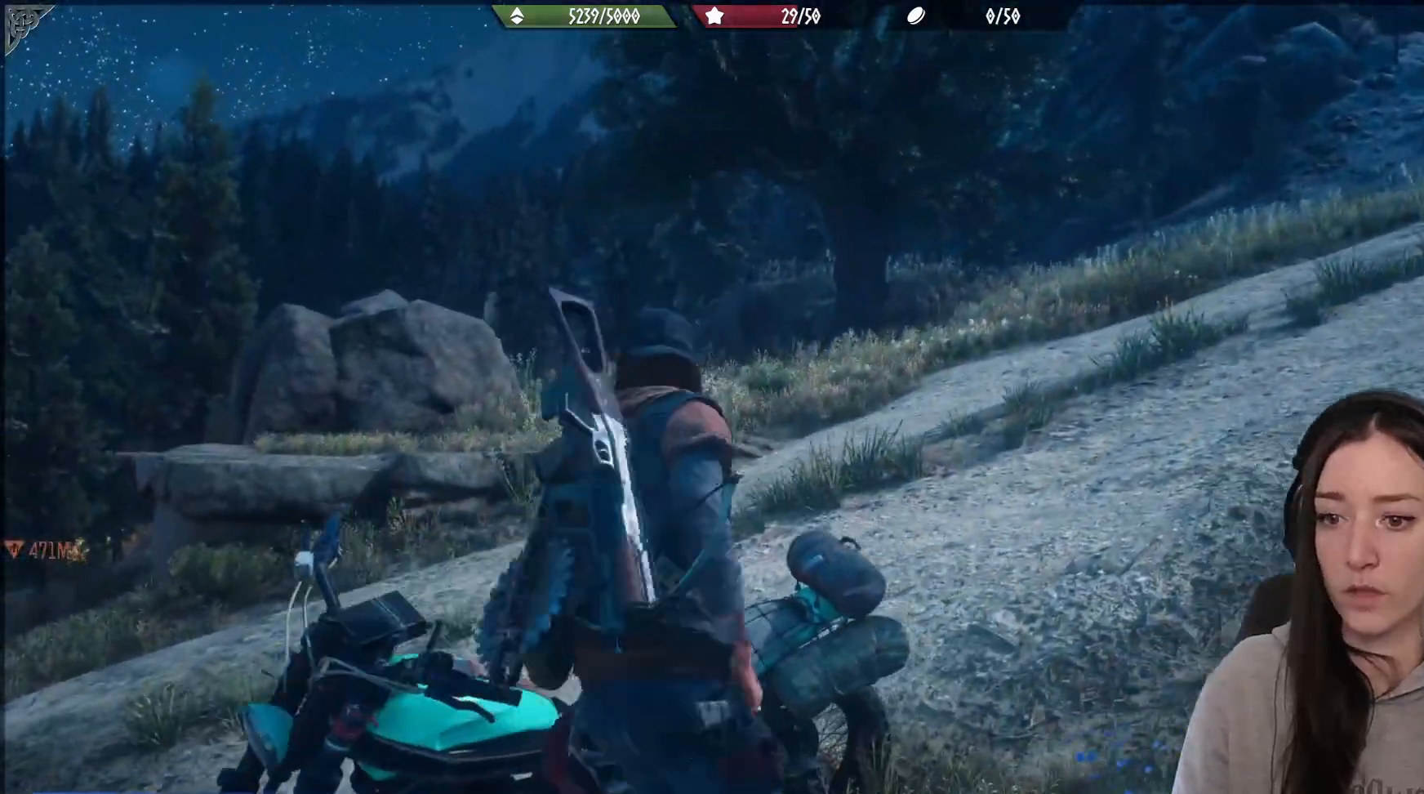
{"buttons": ["X"], "left_stick": "center", "right_stick": "center", "events": []}
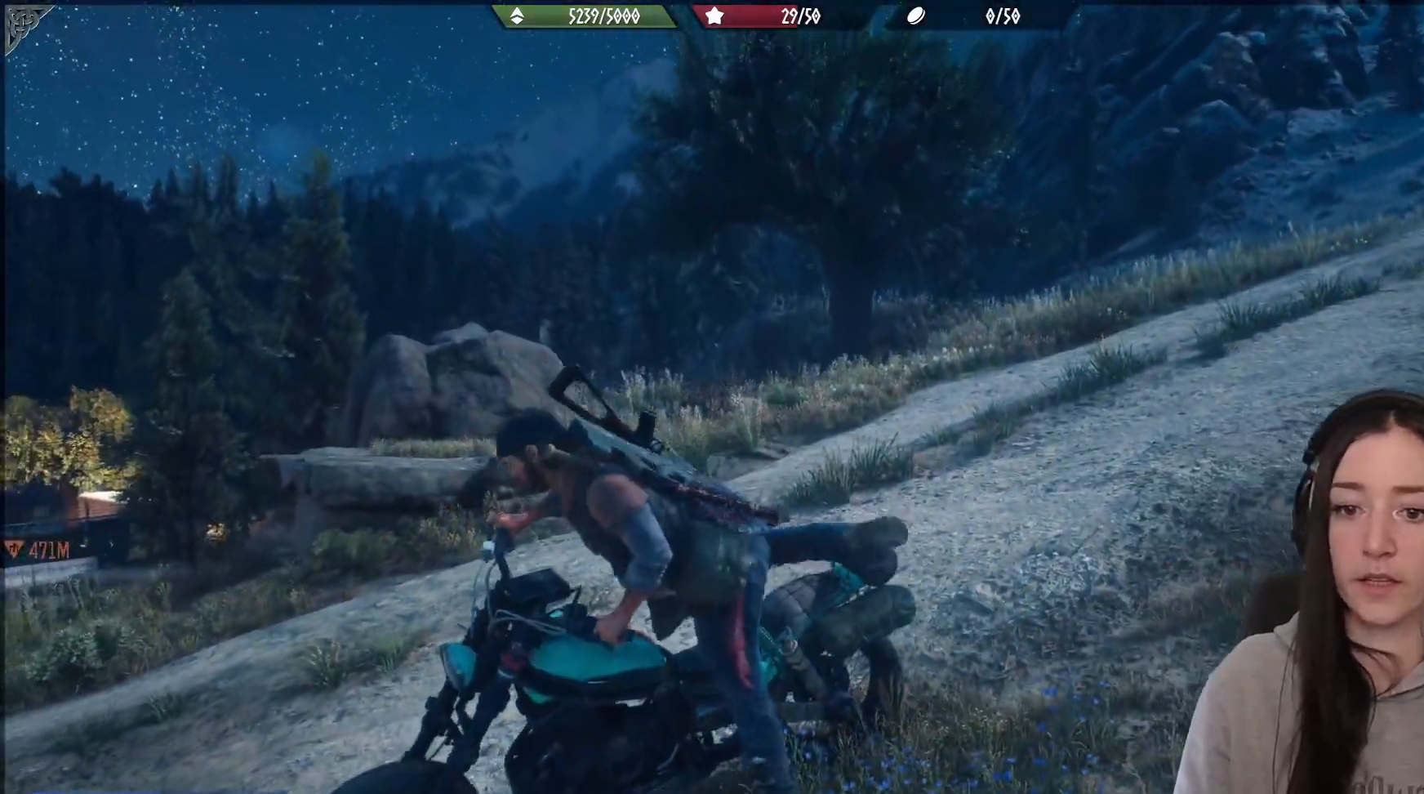
{"buttons": [], "left_stick": "center", "right_stick": "center", "events": [[467, "X", "up"]]}
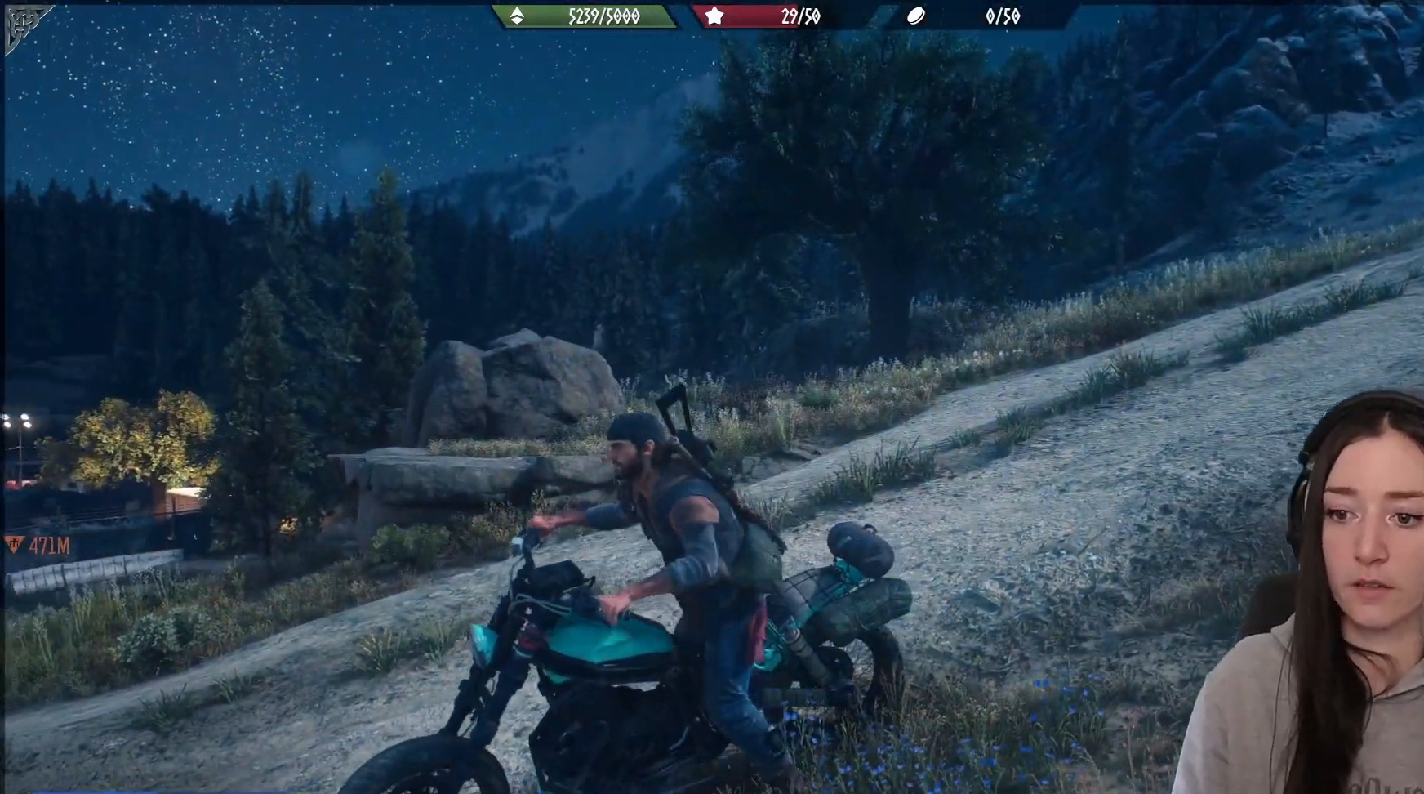
{"buttons": [], "left_stick": "down-left", "right_stick": "left", "events": [[83, "left_stick", "left"], [133, "left_stick", "down-left"], [183, "right_stick", "down-left"], [367, "right_stick", "left"]]}
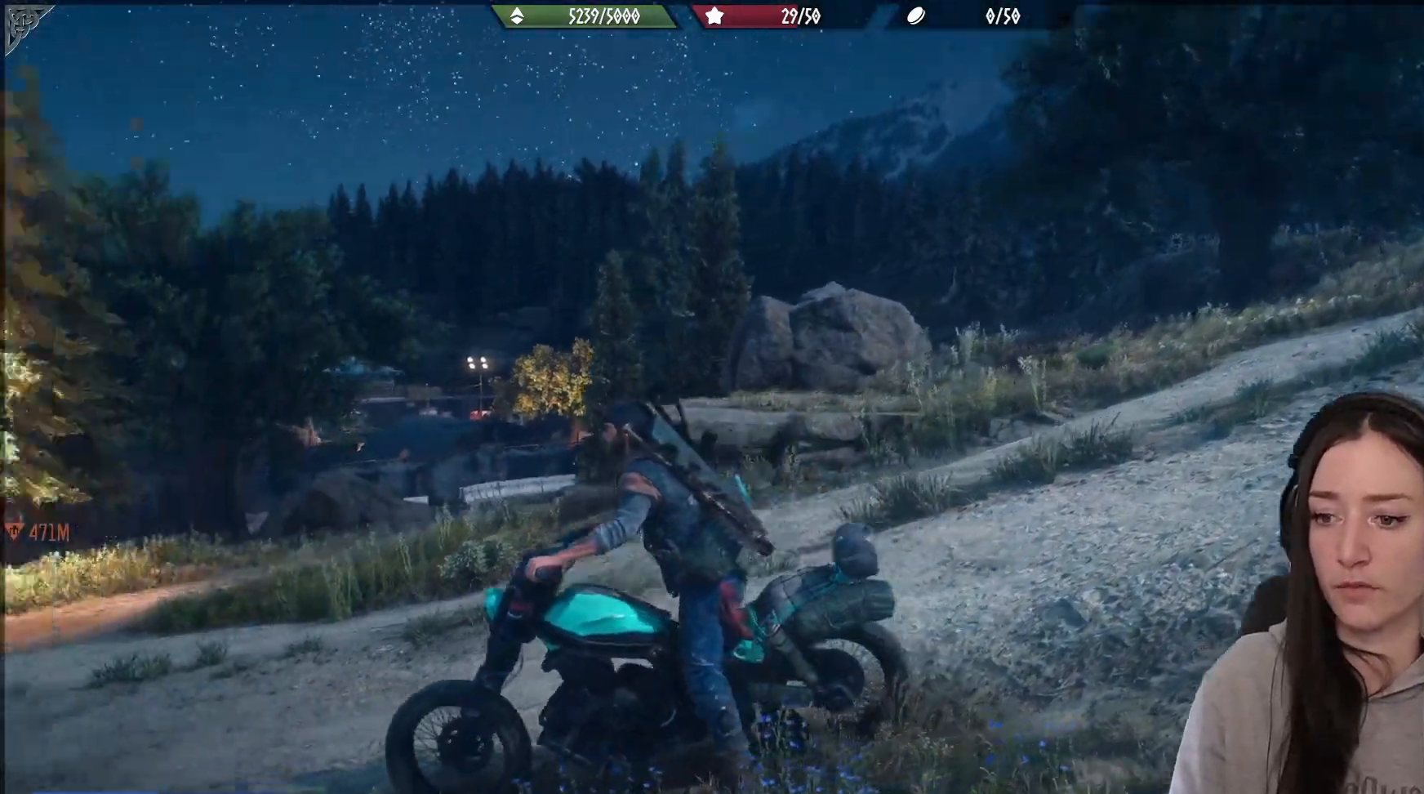
{"buttons": [], "left_stick": "down-left", "right_stick": "left", "events": []}
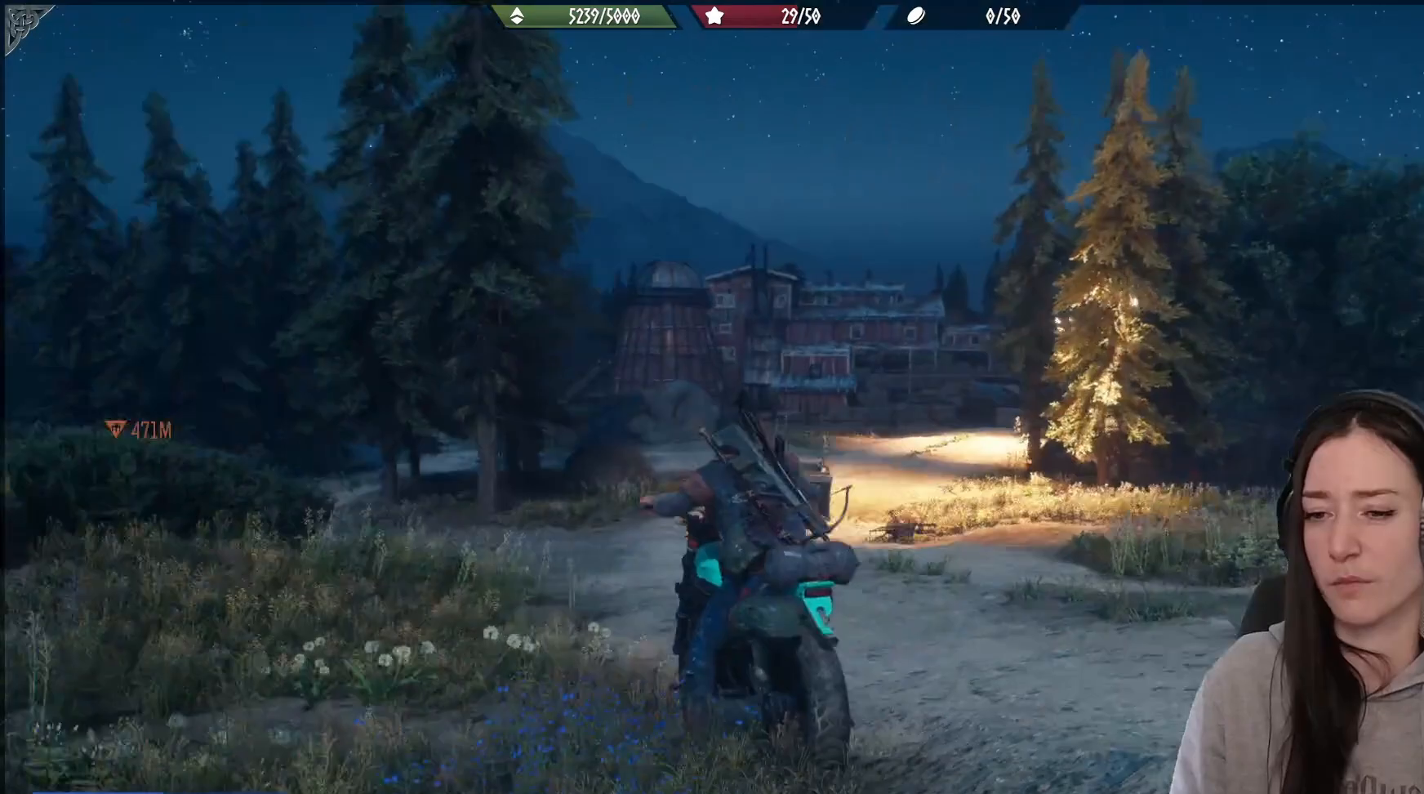
{"buttons": [], "left_stick": "left", "right_stick": "center", "events": [[317, "left_stick", "left"], [450, "right_stick", "center"]]}
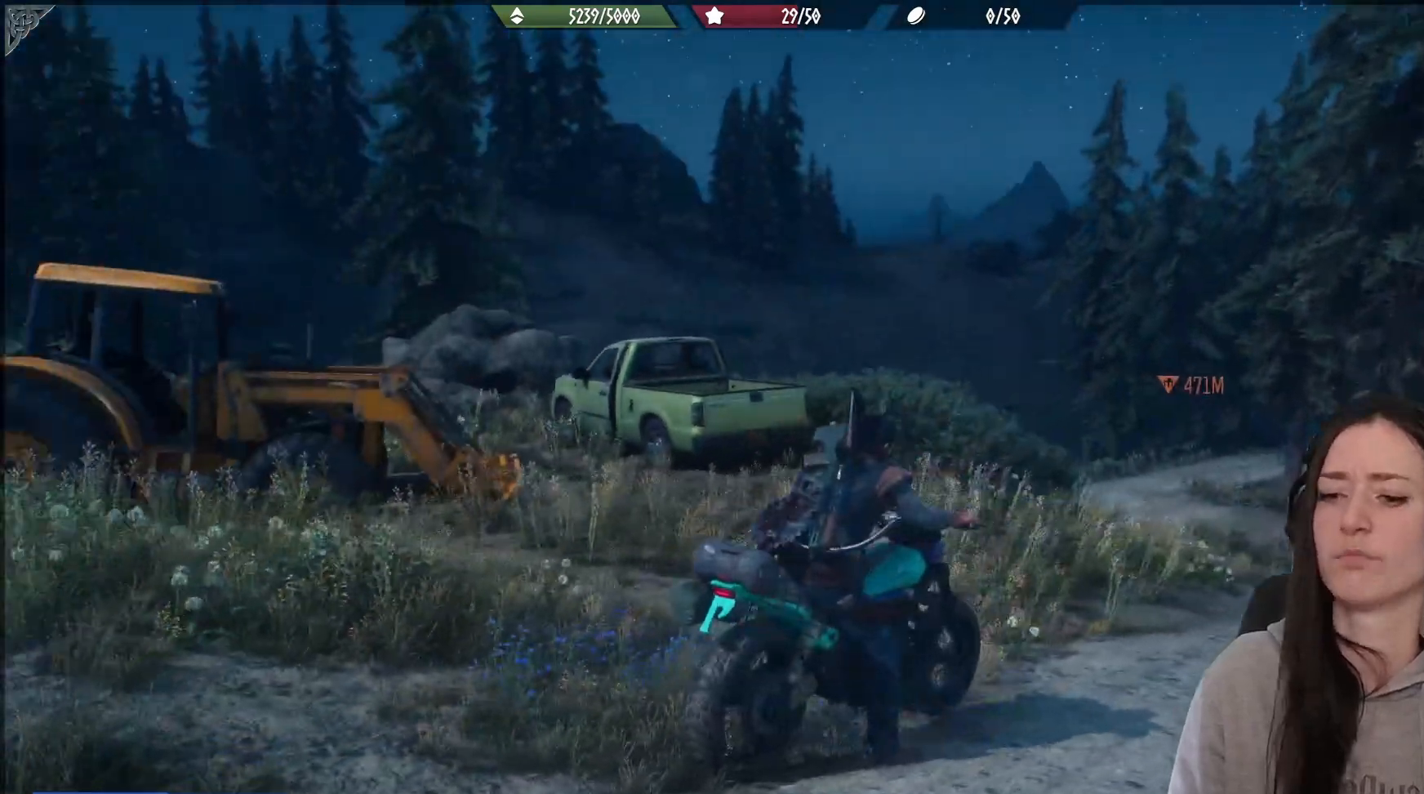
{"buttons": [], "left_stick": "right", "right_stick": "center", "events": [[500, "left_stick", "right"]]}
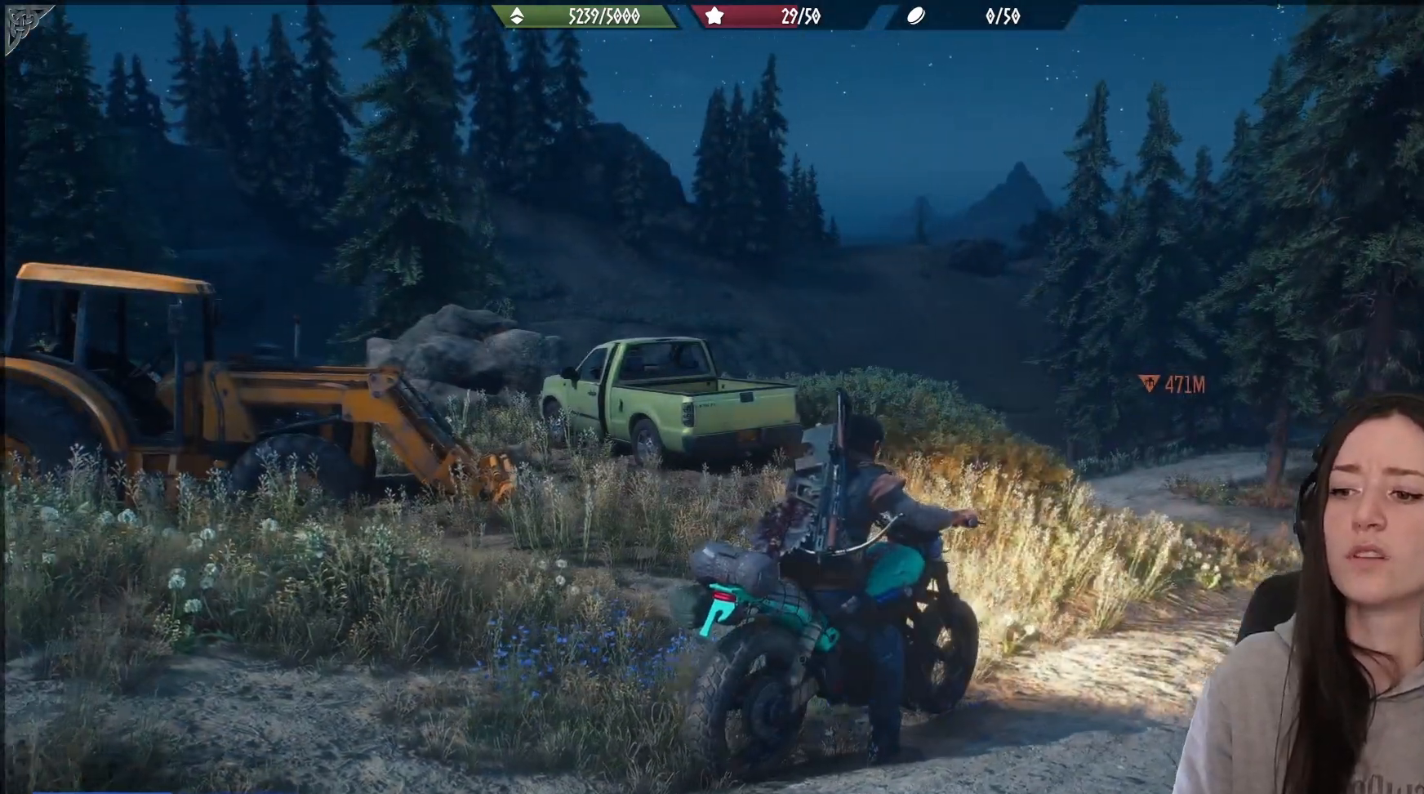
{"buttons": [], "left_stick": "down-right", "right_stick": "right", "events": [[100, "right_stick", "down-right"], [150, "right_stick", "right"], [383, "left_stick", "down-right"]]}
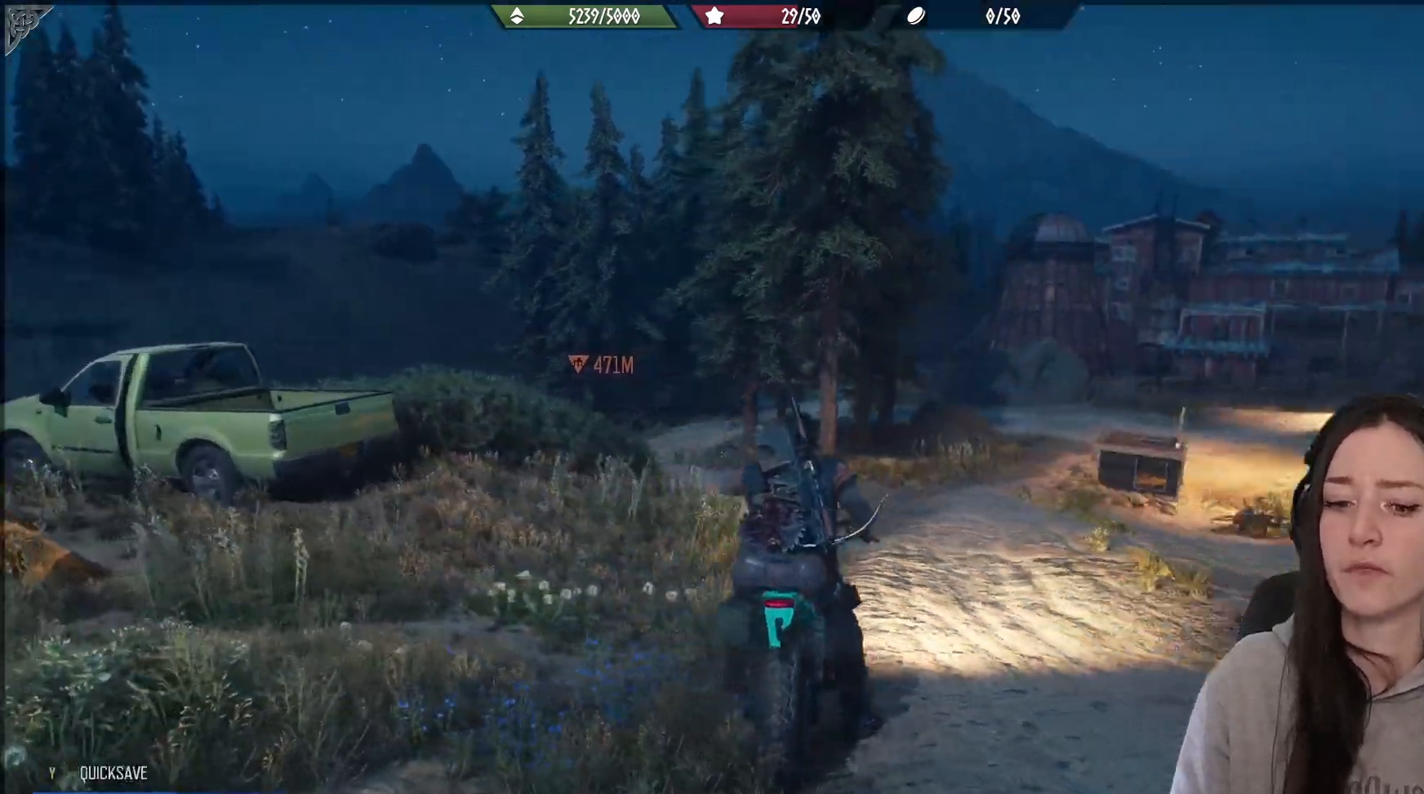
{"buttons": ["R2"], "left_stick": "down-right", "right_stick": "right", "events": [[67, "R2", "down"]]}
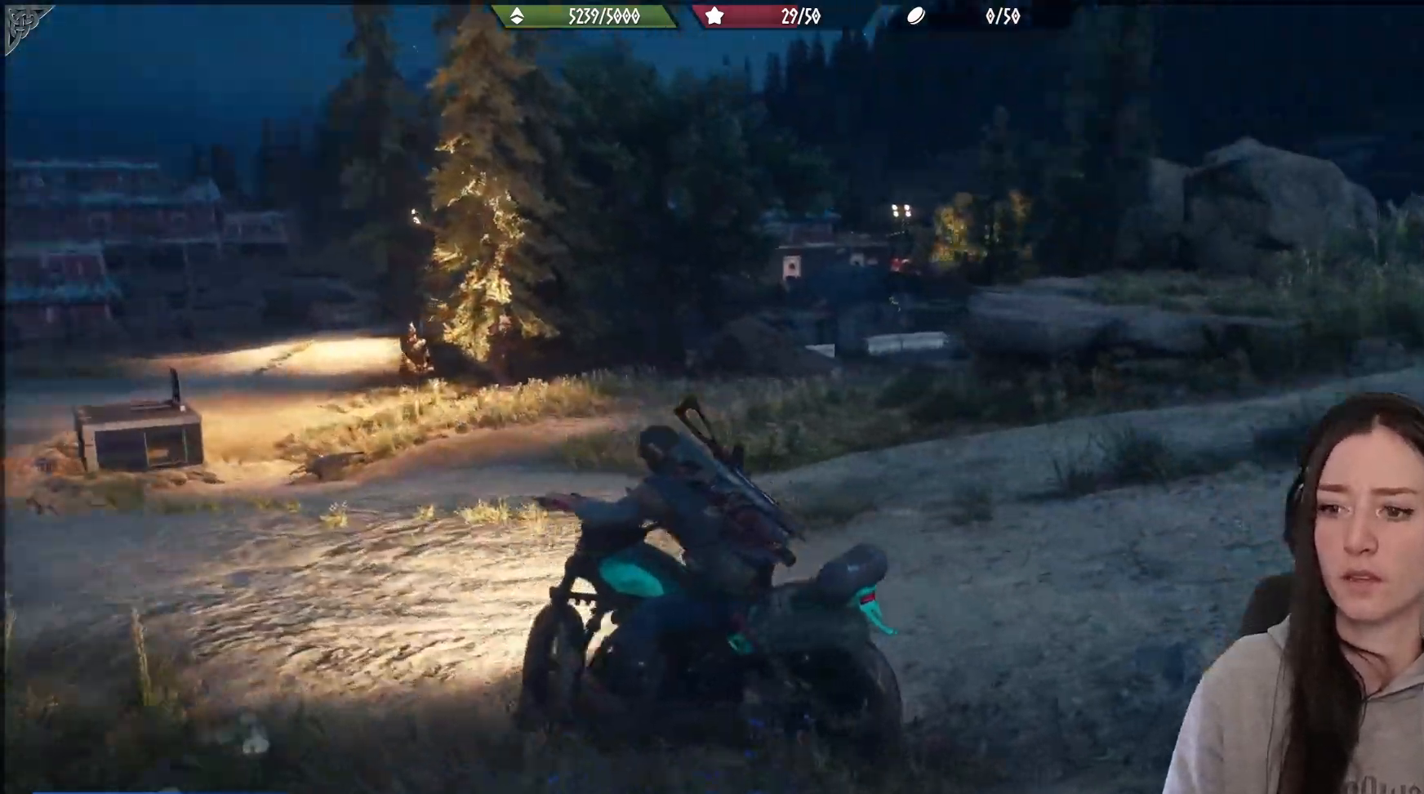
{"buttons": [], "left_stick": "down-right", "right_stick": "center", "events": [[200, "right_stick", "center"], [267, "R2", "up"]]}
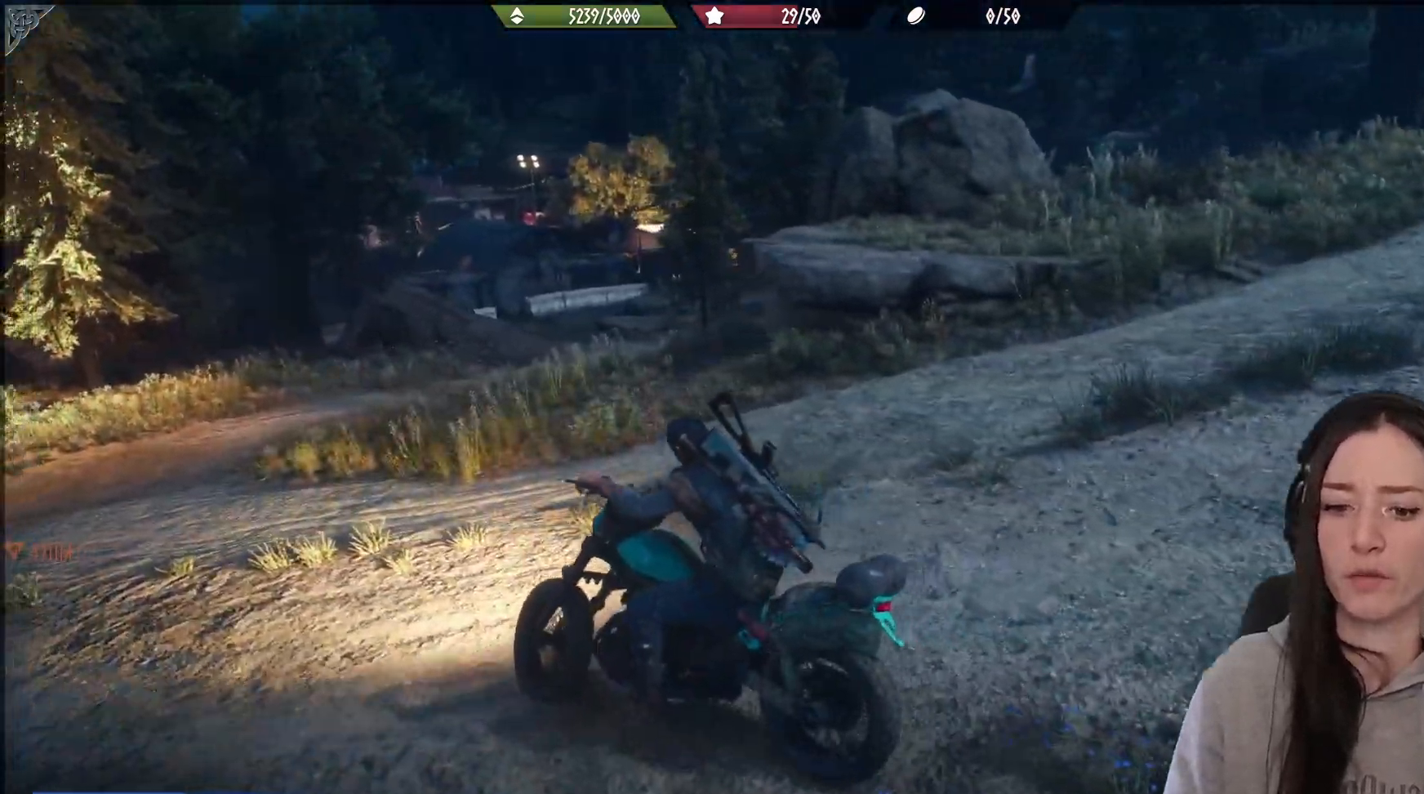
{"buttons": ["R2"], "left_stick": "down-right", "right_stick": "center", "events": [[100, "R2", "down"]]}
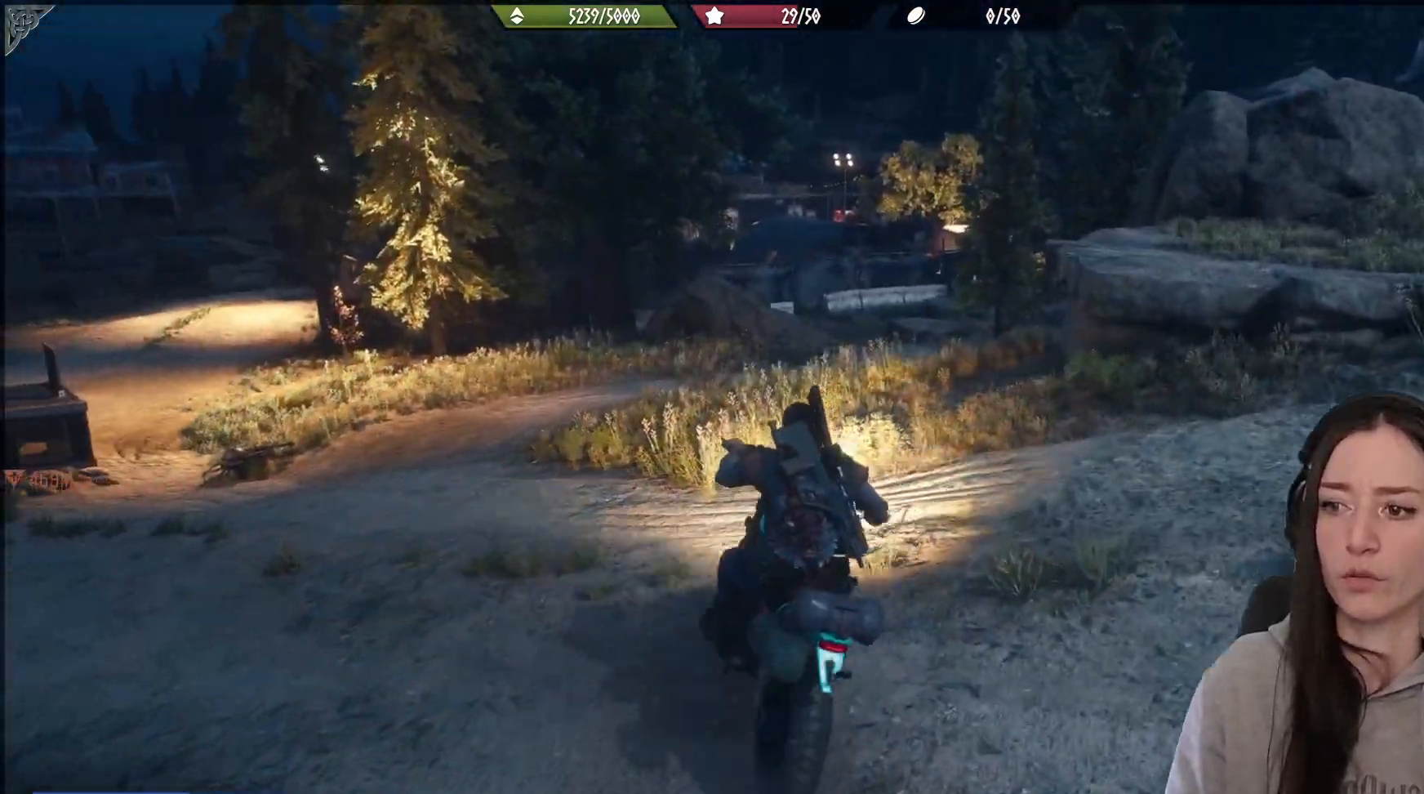
{"buttons": [], "left_stick": "down-right", "right_stick": "center", "events": [[500, "R2", "up"]]}
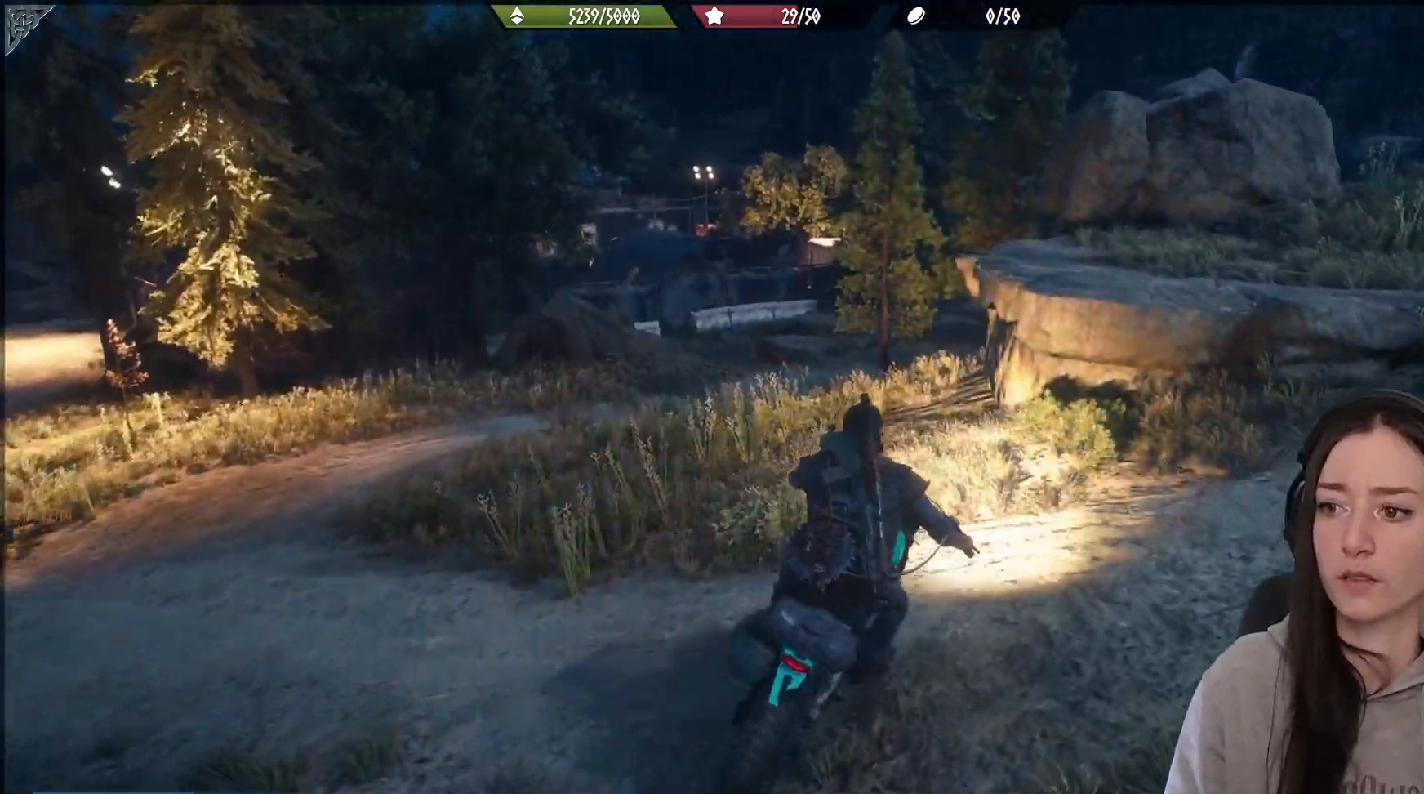
{"buttons": ["L2"], "left_stick": "left", "right_stick": "center", "events": [[100, "left_stick", "down"], [233, "left_stick", "down-left"], [267, "L2", "down"], [467, "left_stick", "left"]]}
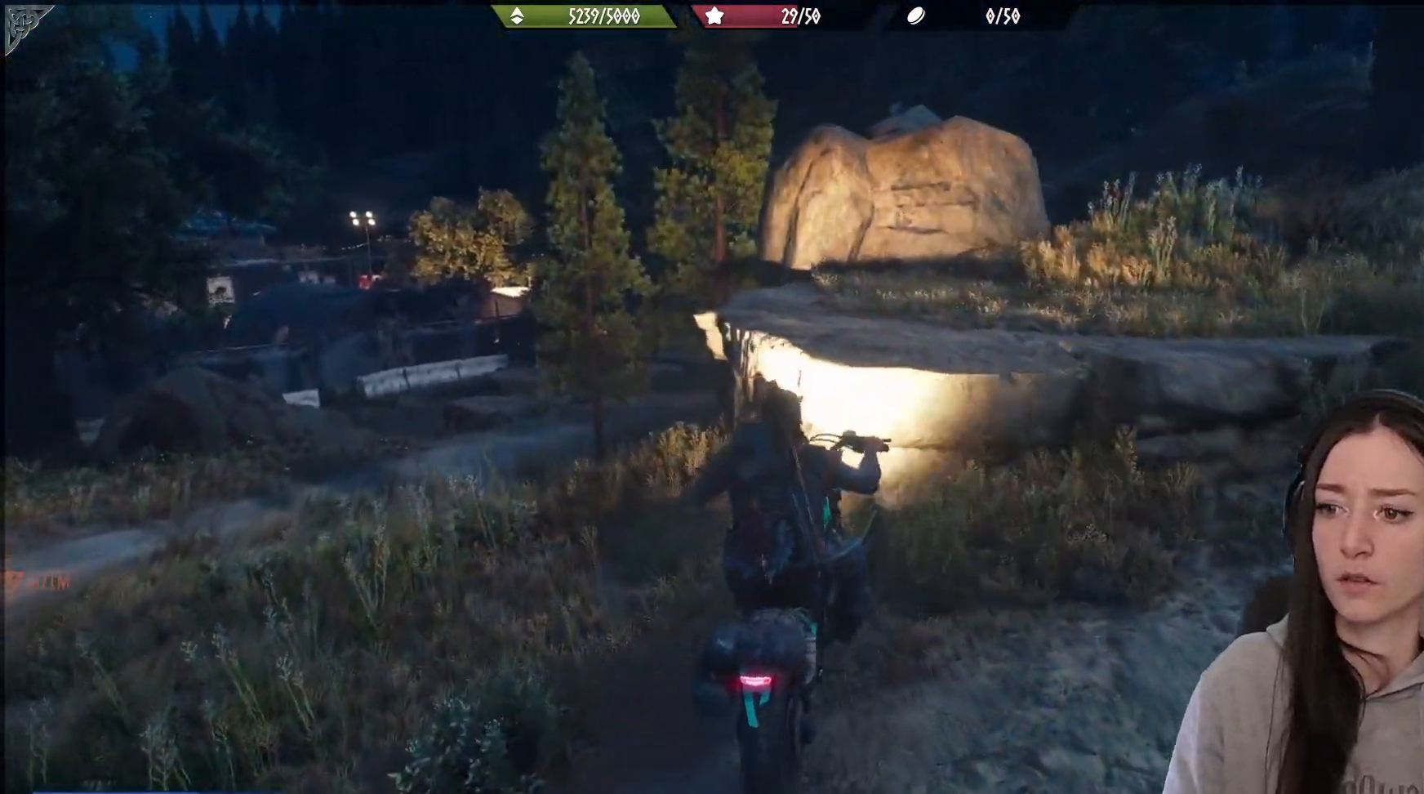
{"buttons": ["L2"], "left_stick": "left", "right_stick": "center", "events": []}
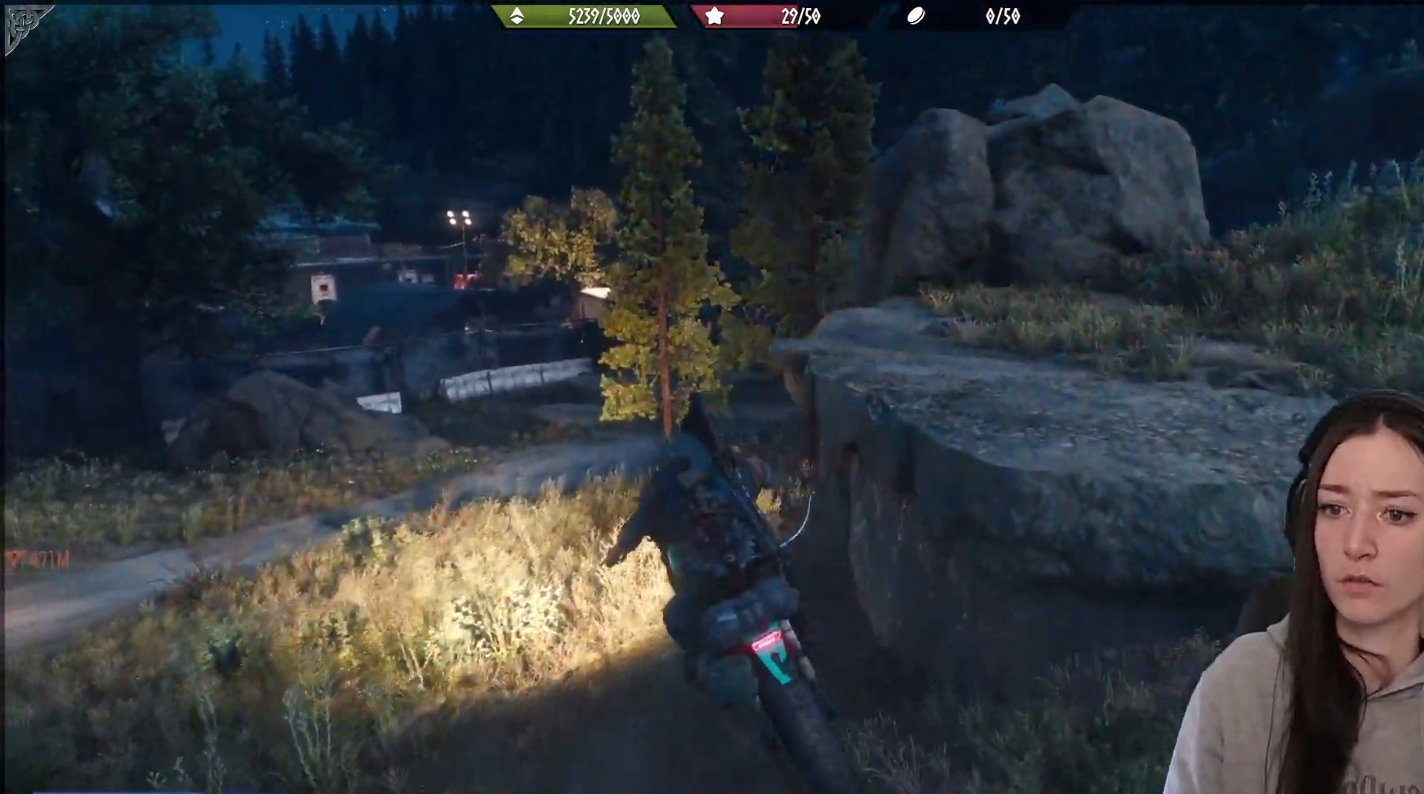
{"buttons": [], "left_stick": "left", "right_stick": "left", "events": [[83, "L2", "up"], [167, "right_stick", "left"]]}
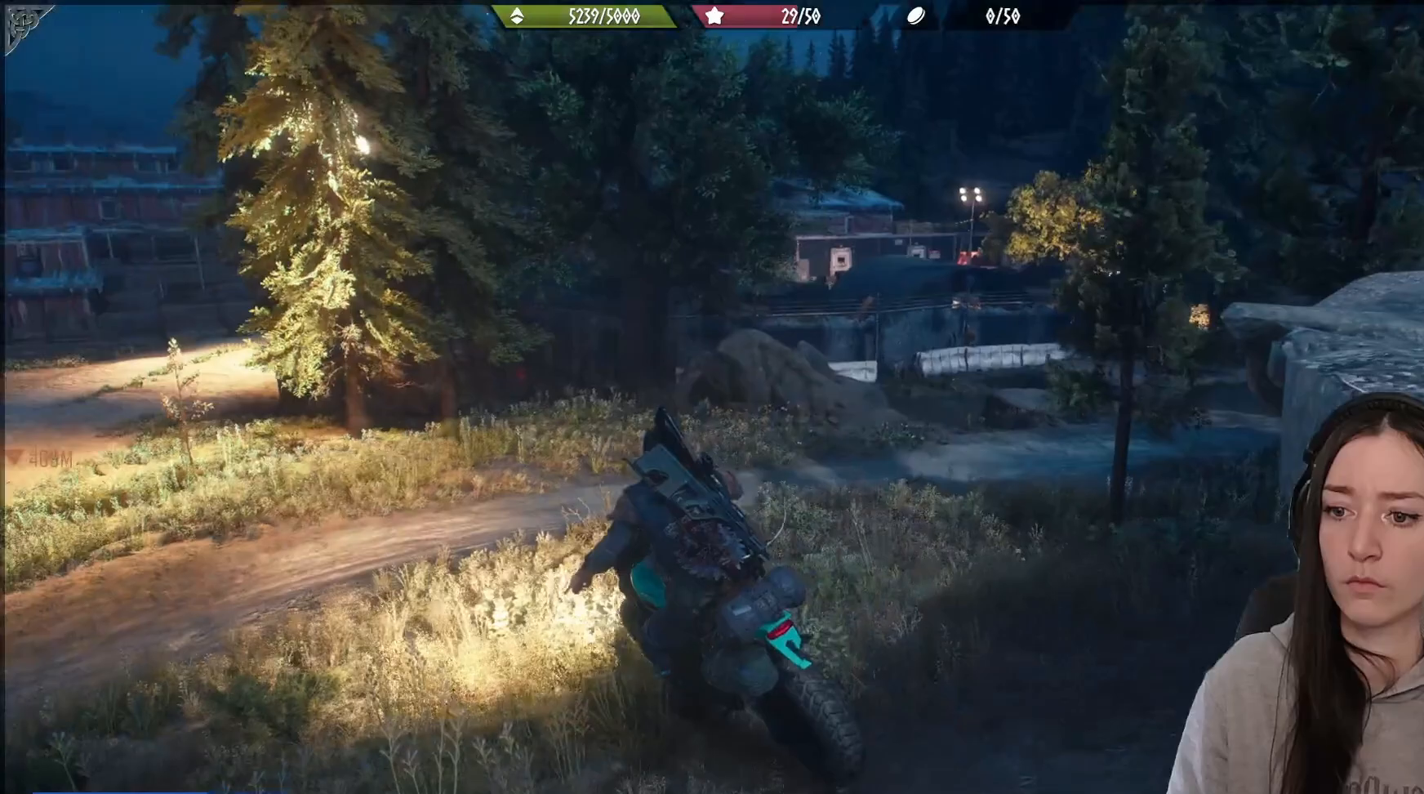
{"buttons": [], "left_stick": "left", "right_stick": "left", "events": []}
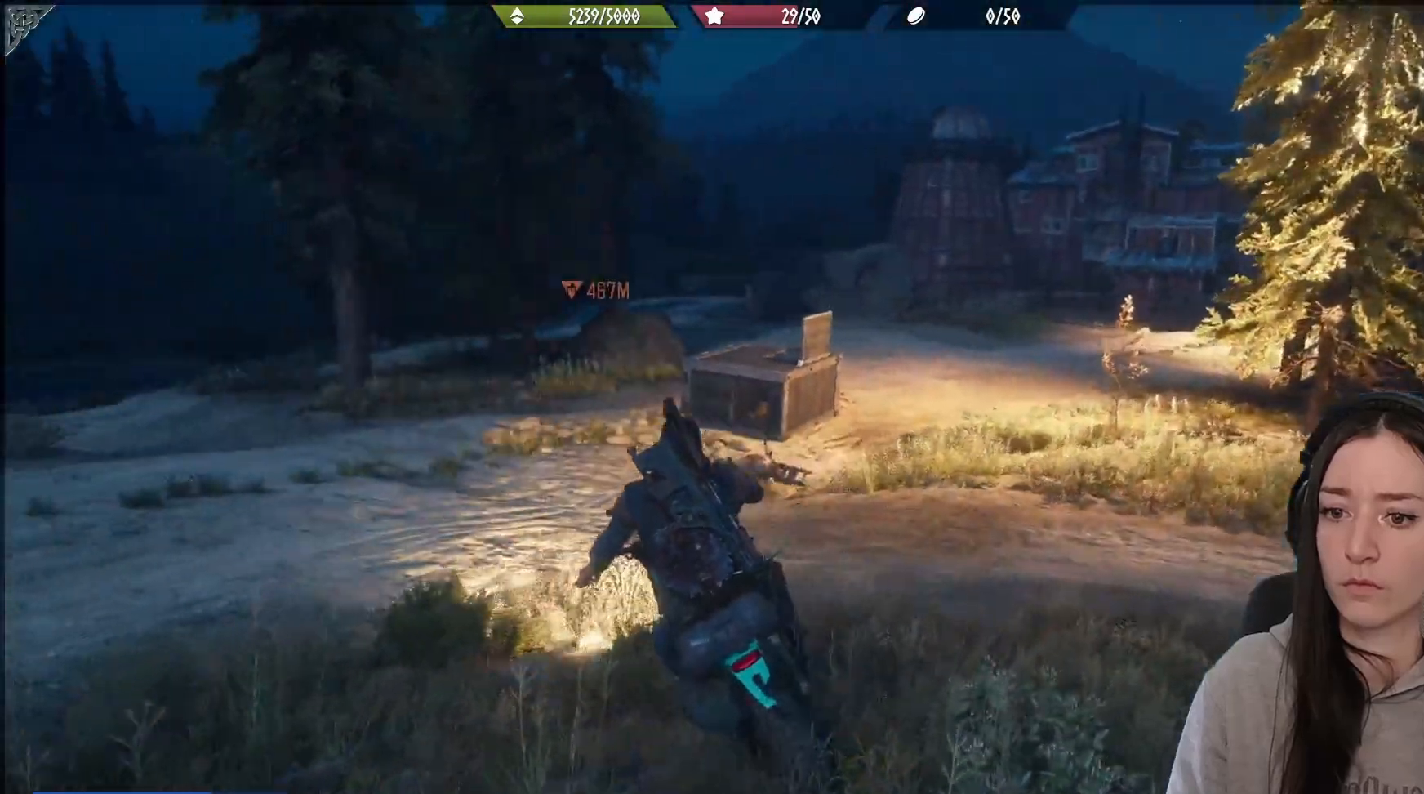
{"buttons": ["R2"], "left_stick": "left", "right_stick": "left", "events": [[100, "R2", "down"], [283, "R2", "up"], [383, "R2", "down"]]}
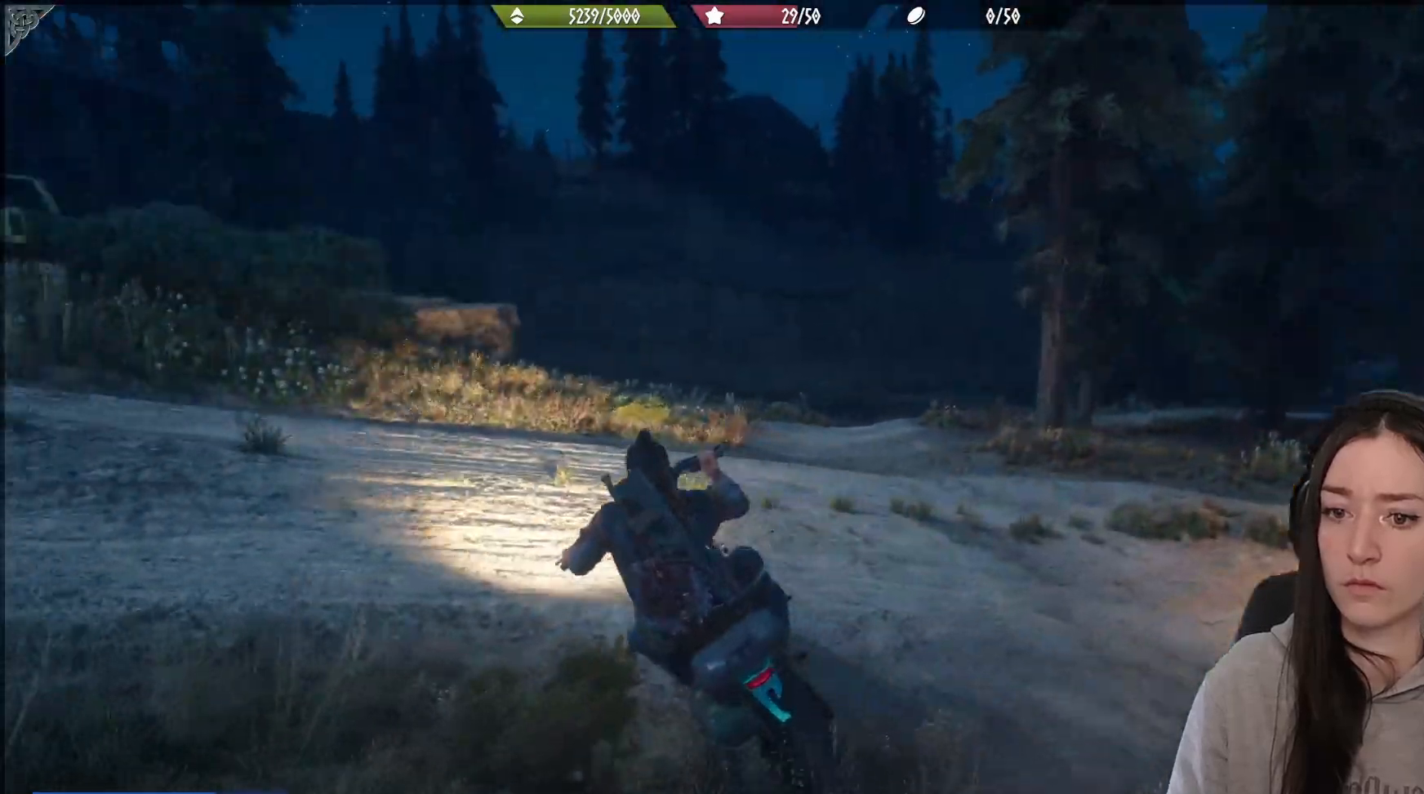
{"buttons": [], "left_stick": "left", "right_stick": "left", "events": [[50, "R2", "up"], [150, "R2", "down"], [300, "R2", "up"], [350, "R2", "down"], [500, "R2", "up"]]}
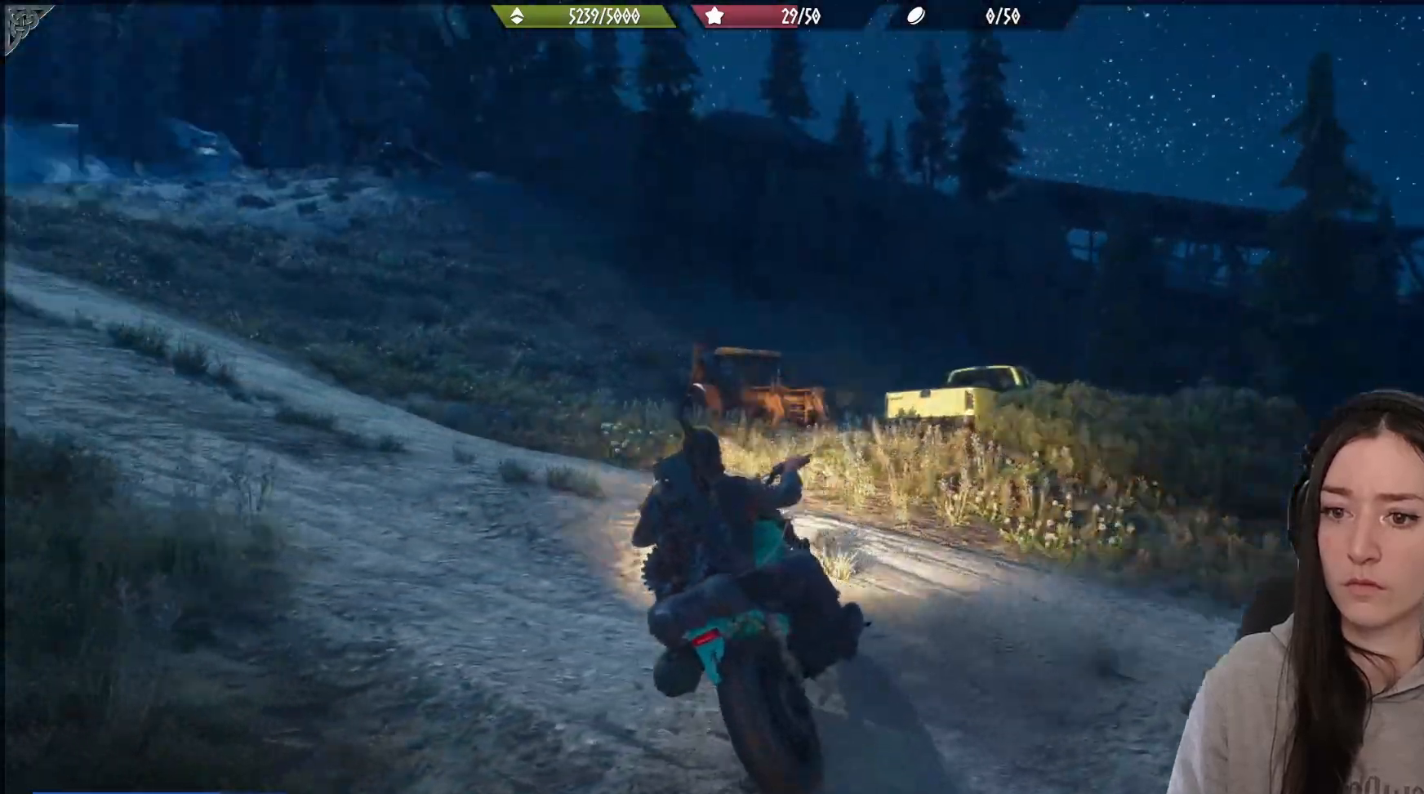
{"buttons": ["R2"], "left_stick": "center", "right_stick": "center", "events": [[117, "R2", "down"], [167, "right_stick", "up-left"], [233, "left_stick", "center"], [450, "right_stick", "center"]]}
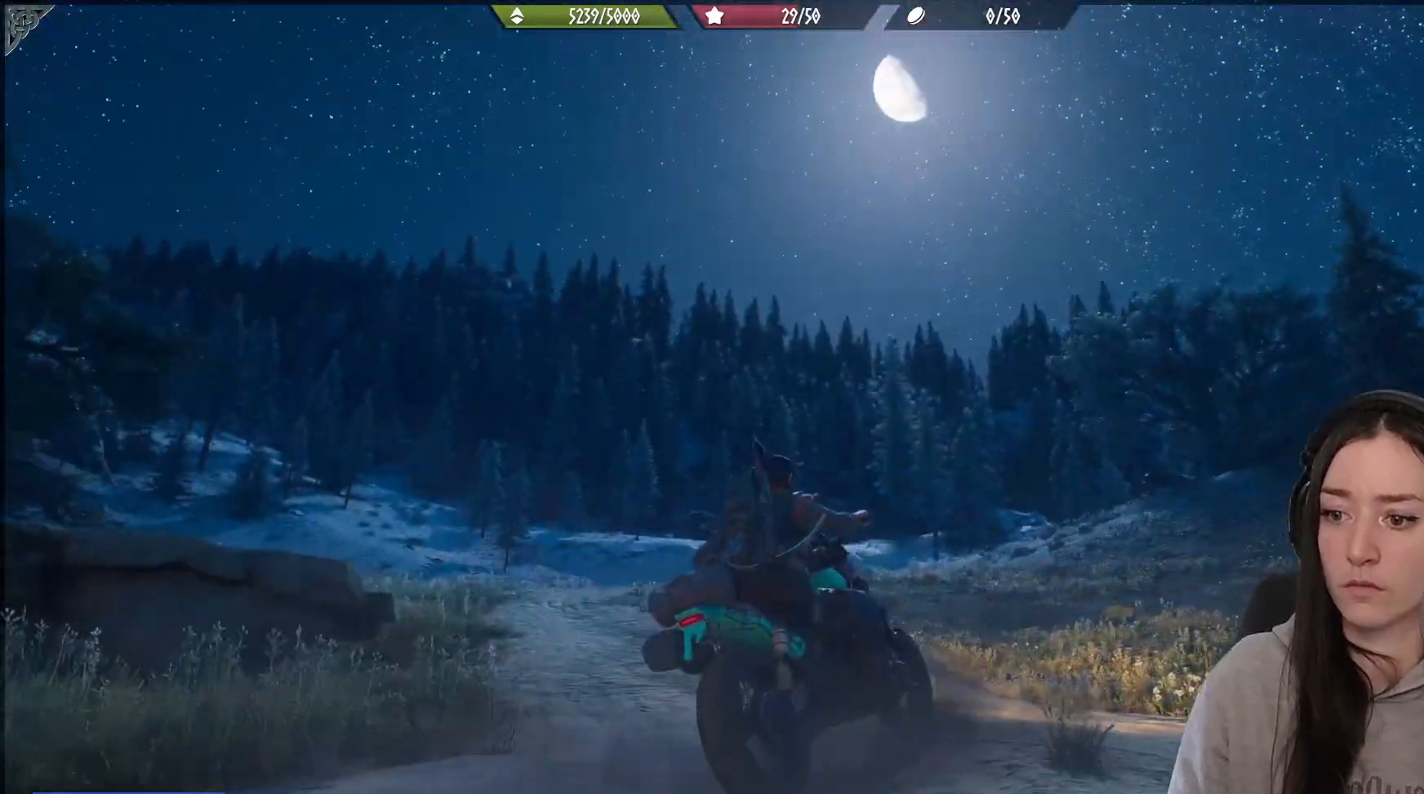
{"buttons": ["R2"], "left_stick": "left", "right_stick": "down", "events": [[150, "left_stick", "left"], [283, "right_stick", "down"]]}
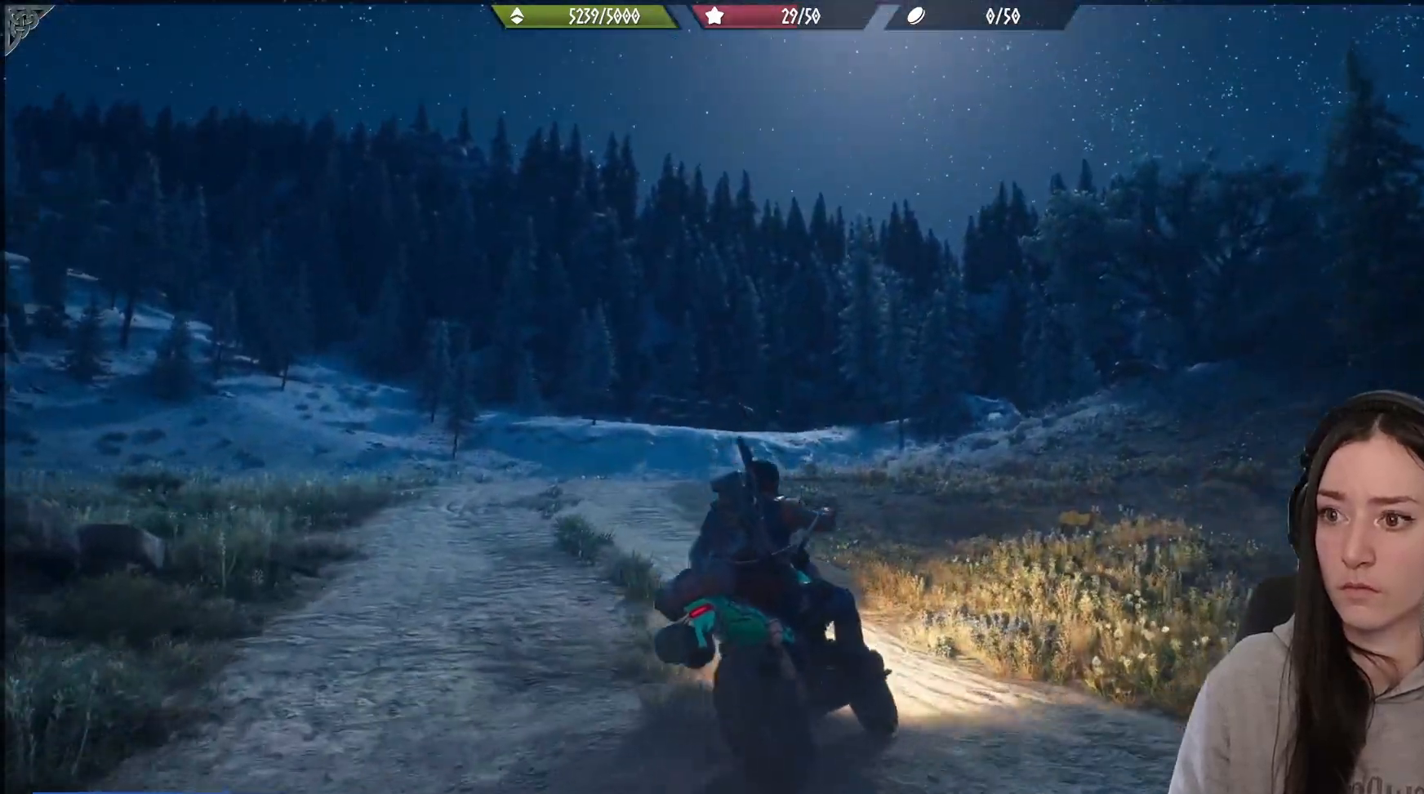
{"buttons": ["R2"], "left_stick": "center", "right_stick": "center", "events": [[17, "right_stick", "center"], [133, "right_stick", "up"], [167, "left_stick", "center"], [450, "right_stick", "center"]]}